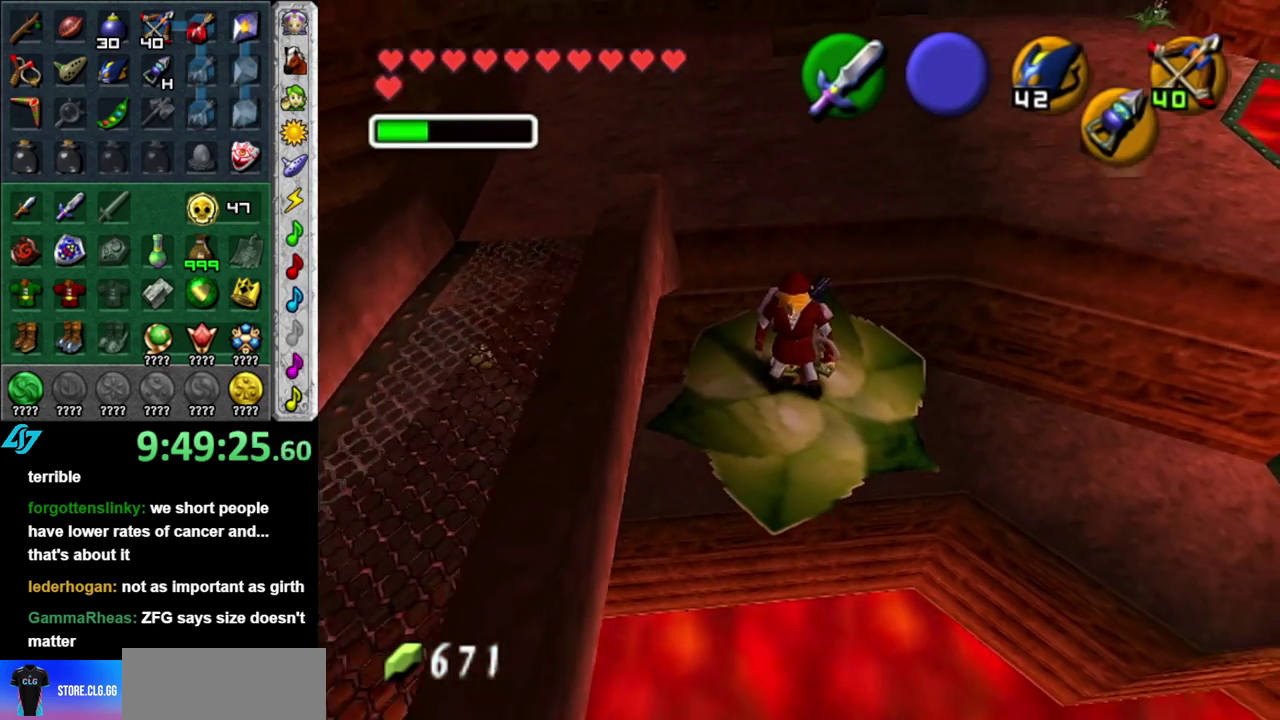
Gameplay with a controller (Nintendo layout); each line is a JSON object with the inputs held at the frame after it. "events" lists button and stick changes between this image and that frame as [ms after this image, input, new state], when the widget could be followed in between. This overlay highlights the sticks when they move; stick clicks (L3 R3) are not distinguishable. Not read: L3 R1 R2 R3 Y other_buttons.
{"buttons": [], "left_stick": "left", "right_stick": "center", "events": [[483, "left_stick", "left"]]}
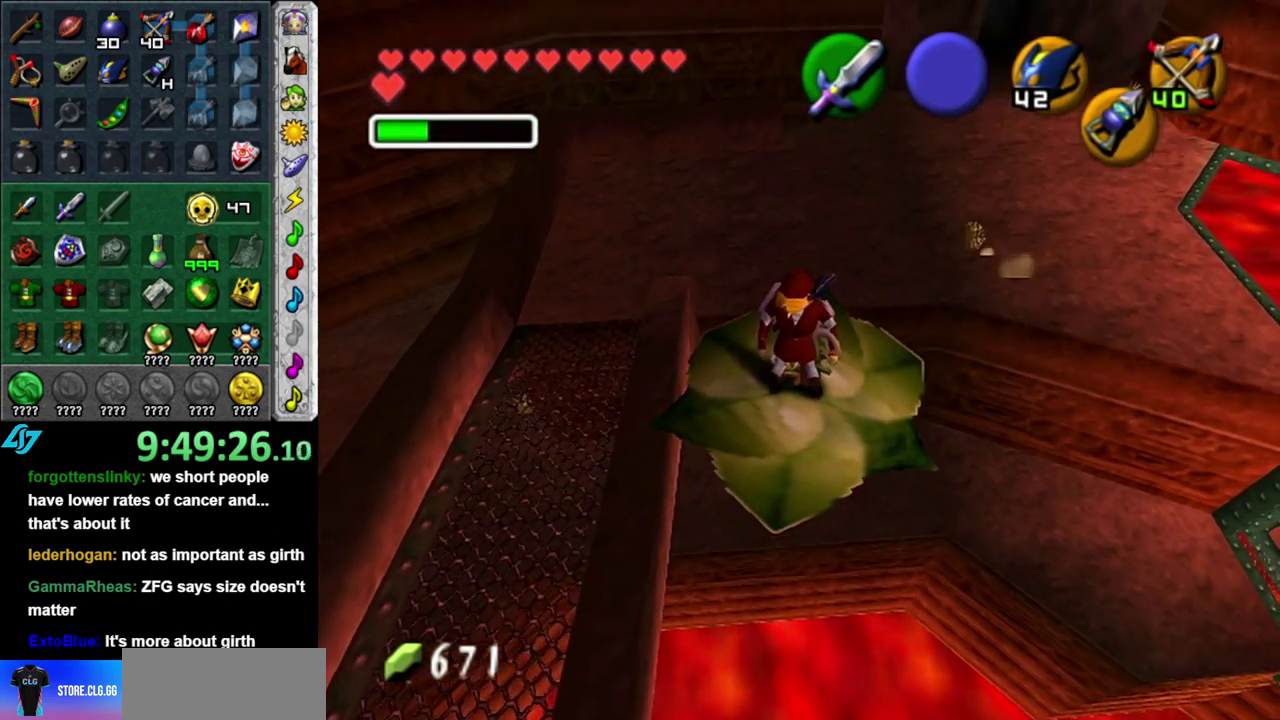
{"buttons": [], "left_stick": "up-left", "right_stick": "center", "events": [[150, "A", "down"], [400, "A", "up"], [483, "left_stick", "up-left"]]}
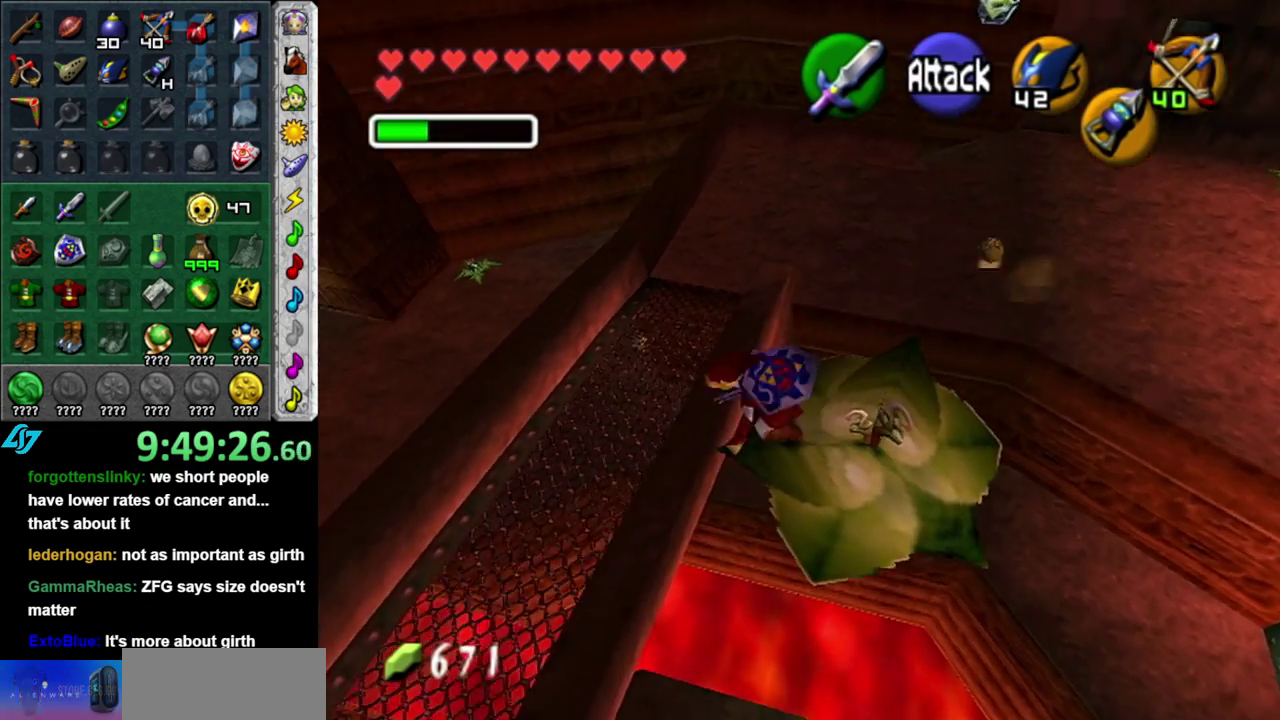
{"buttons": [], "left_stick": "center", "right_stick": "center", "events": [[400, "left_stick", "center"]]}
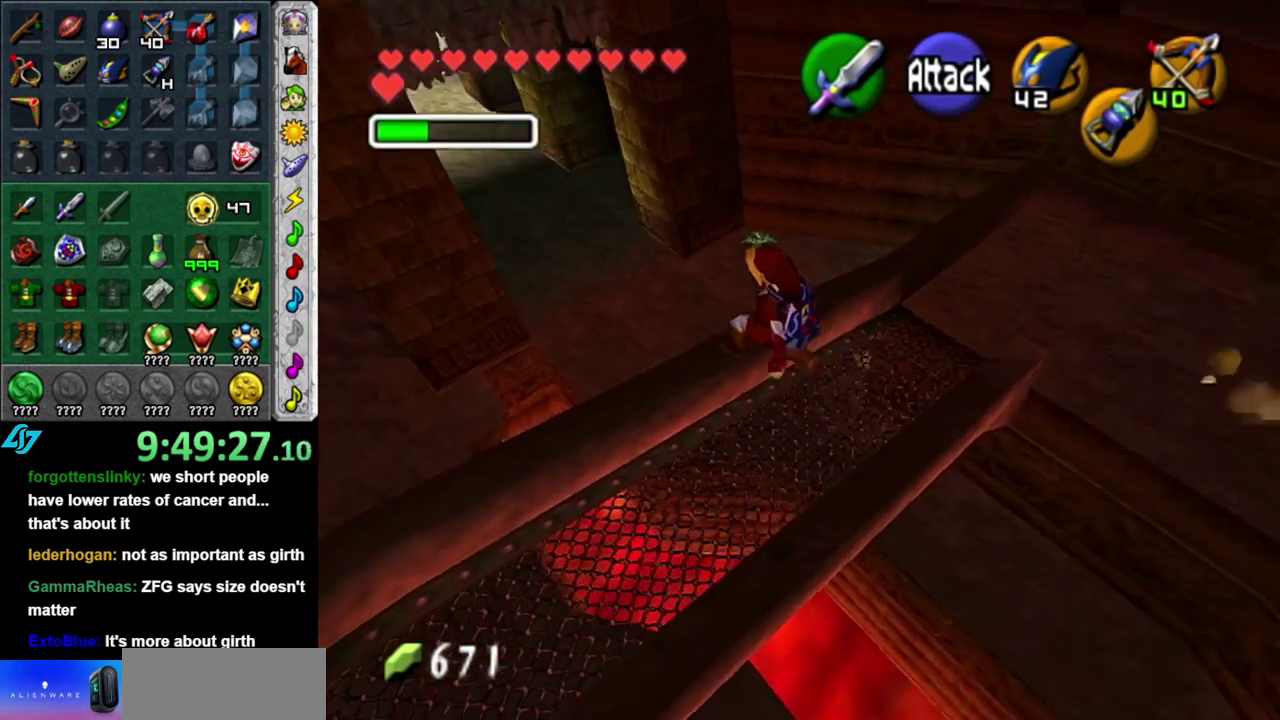
{"buttons": [], "left_stick": "center", "right_stick": "center", "events": []}
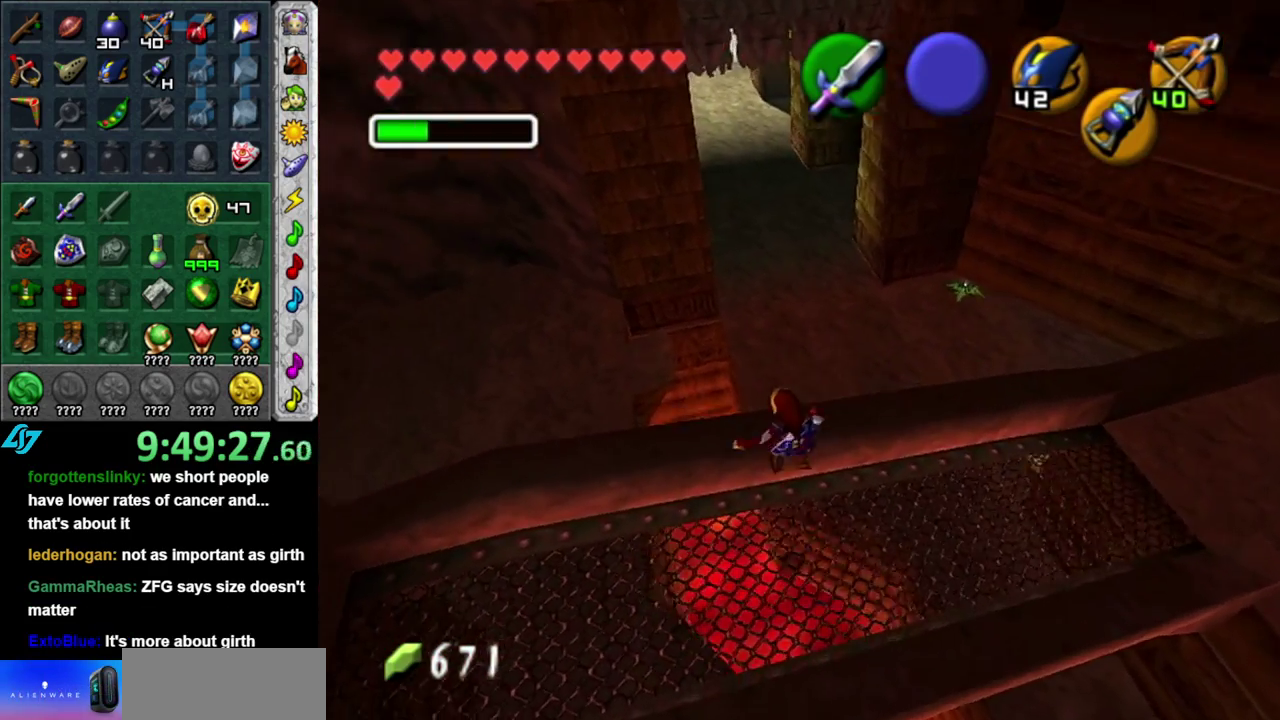
{"buttons": [], "left_stick": "up-right", "right_stick": "center", "events": [[117, "left_stick", "right"], [433, "left_stick", "up-right"]]}
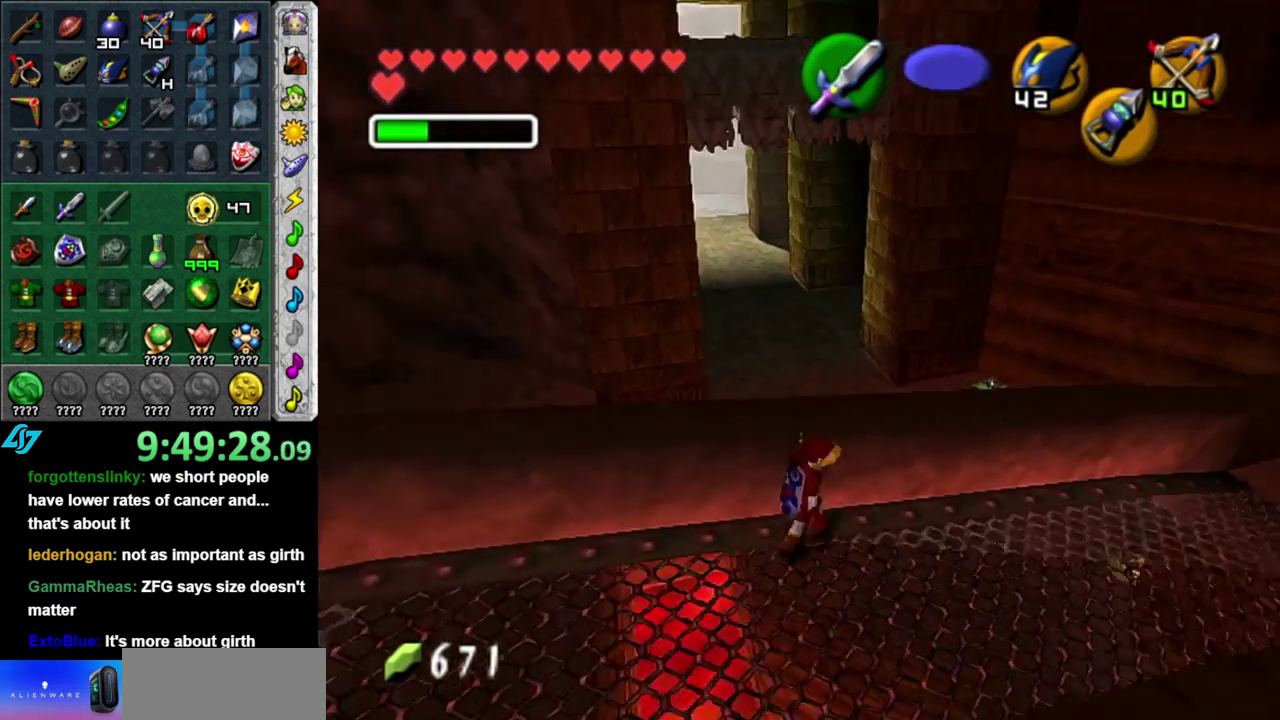
{"buttons": [], "left_stick": "up-right", "right_stick": "center", "events": [[83, "A", "down"], [200, "A", "up"], [300, "A", "down"], [400, "A", "up"]]}
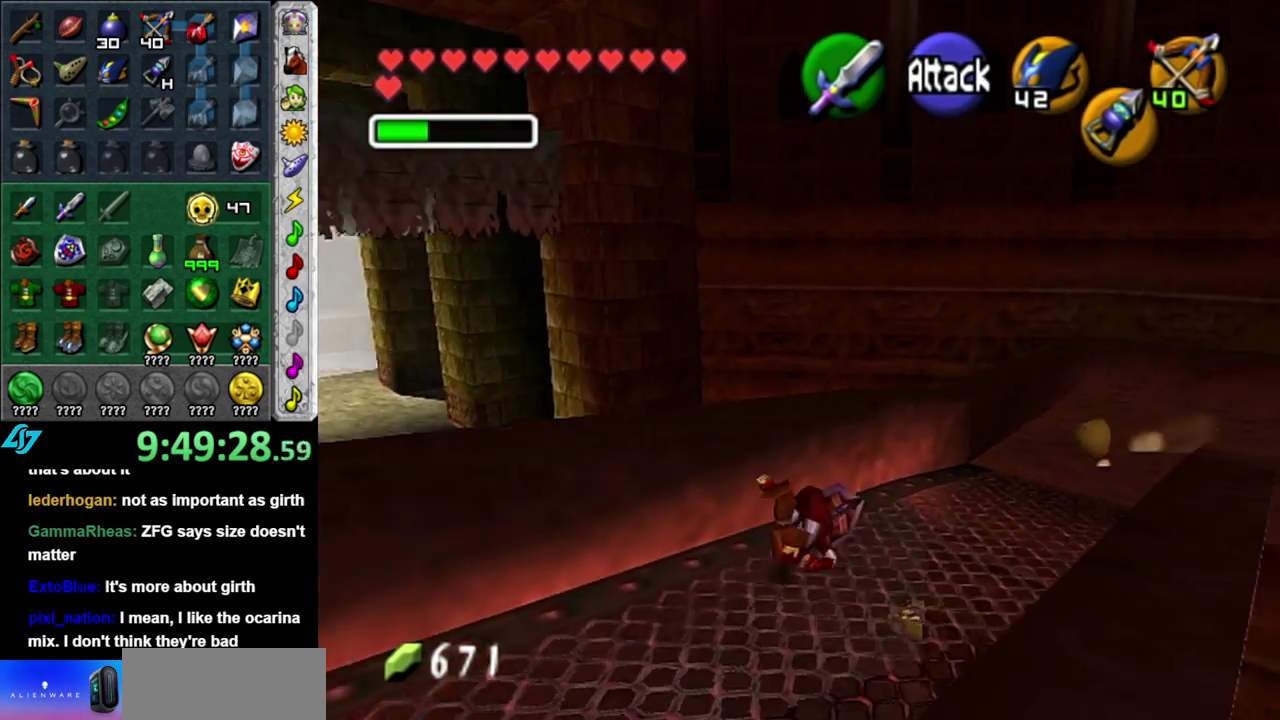
{"buttons": [], "left_stick": "up-right", "right_stick": "center", "events": [[233, "A", "down"], [433, "A", "up"]]}
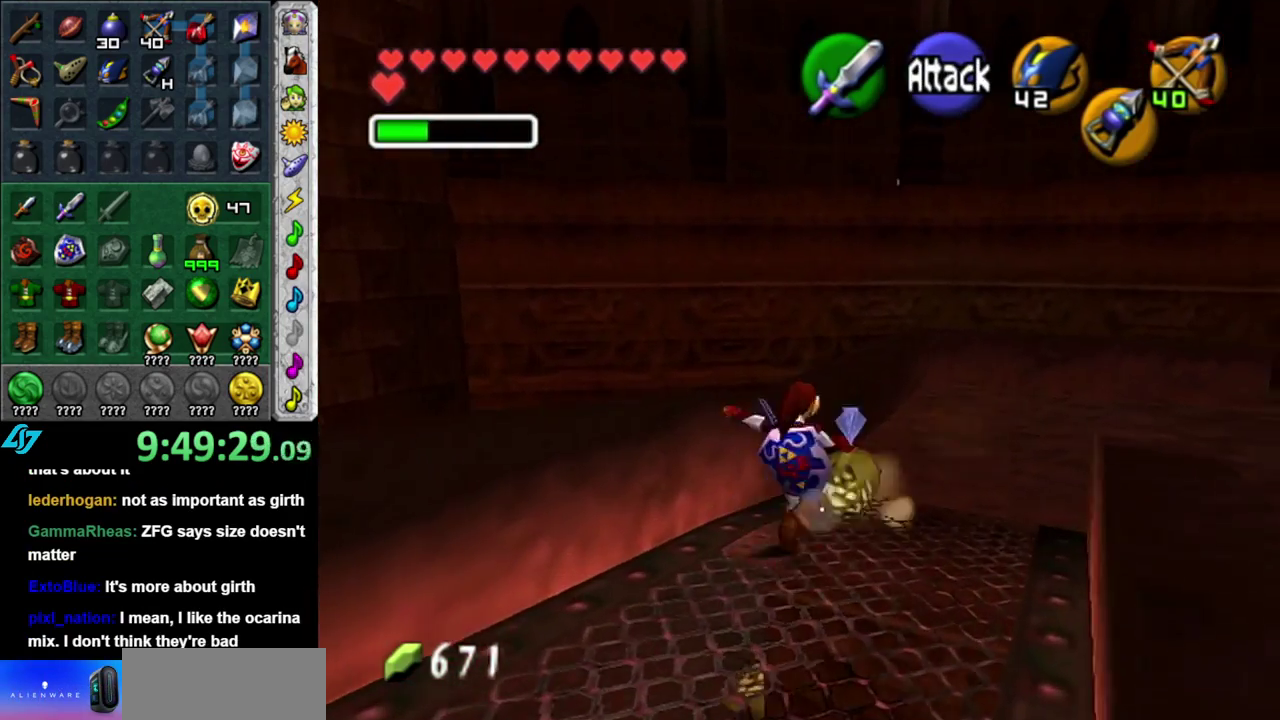
{"buttons": [], "left_stick": "up-right", "right_stick": "center", "events": []}
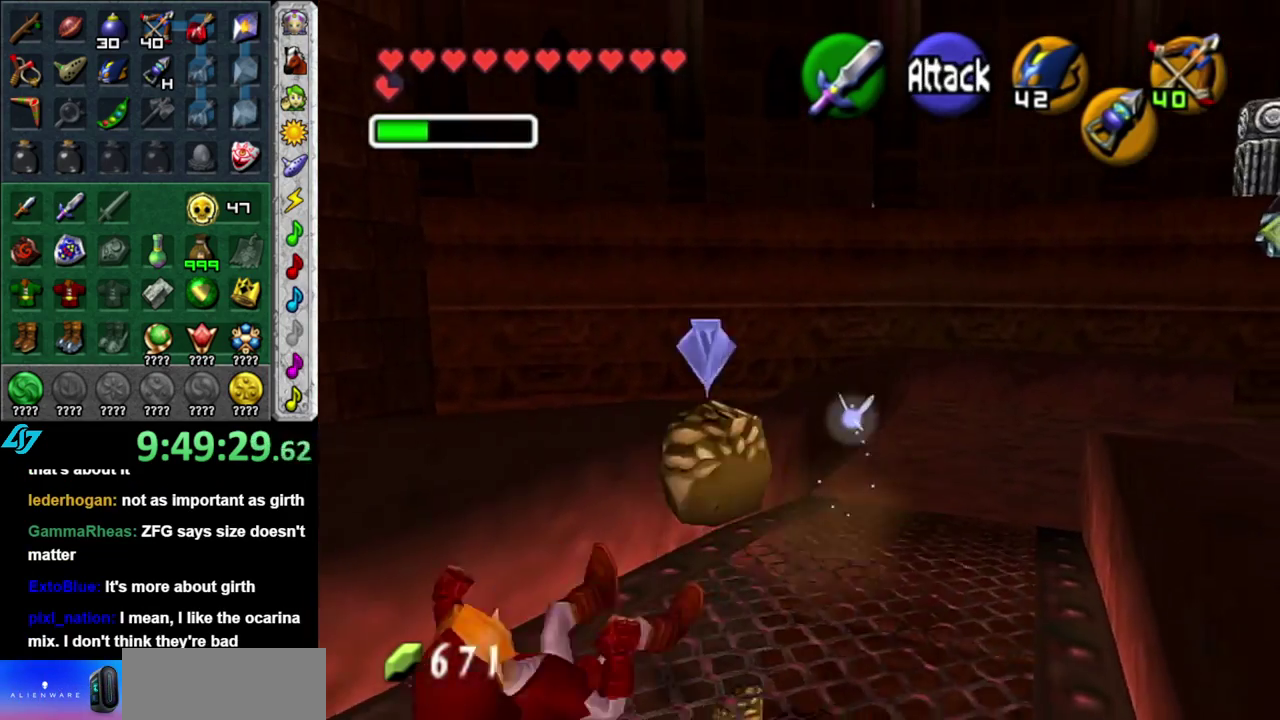
{"buttons": [], "left_stick": "center", "right_stick": "center", "events": [[233, "left_stick", "center"]]}
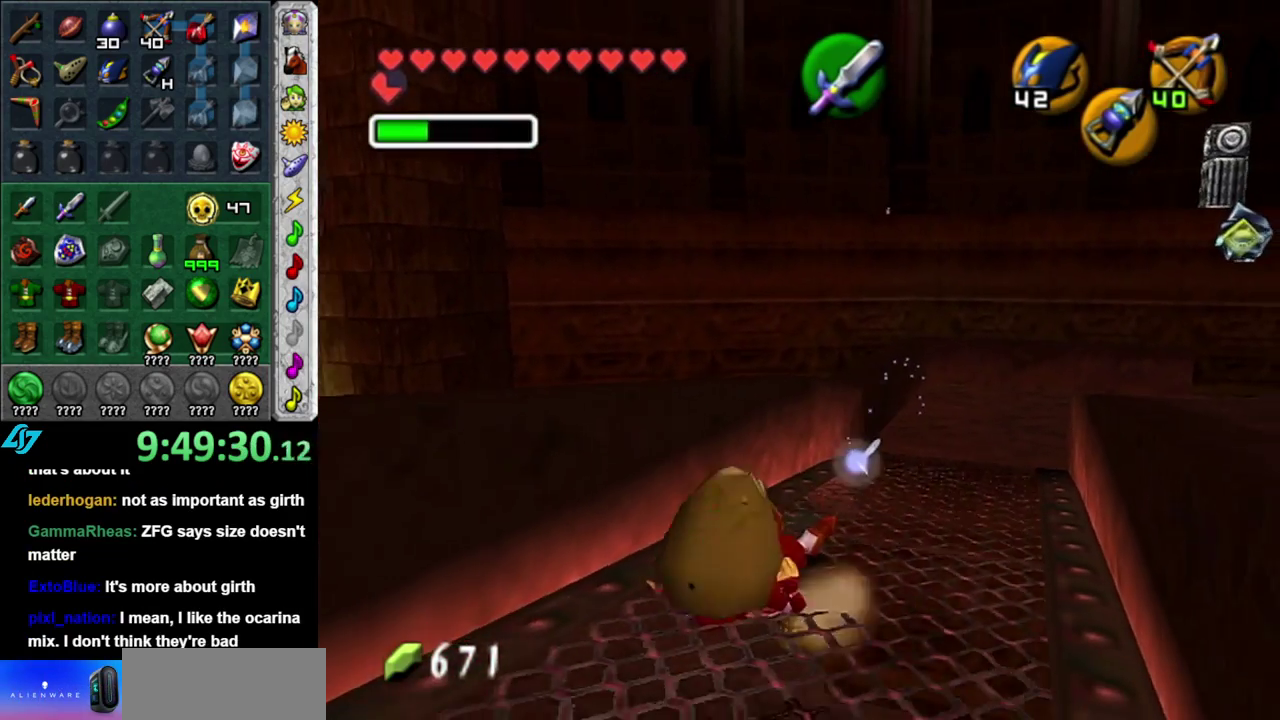
{"buttons": [], "left_stick": "center", "right_stick": "center", "events": []}
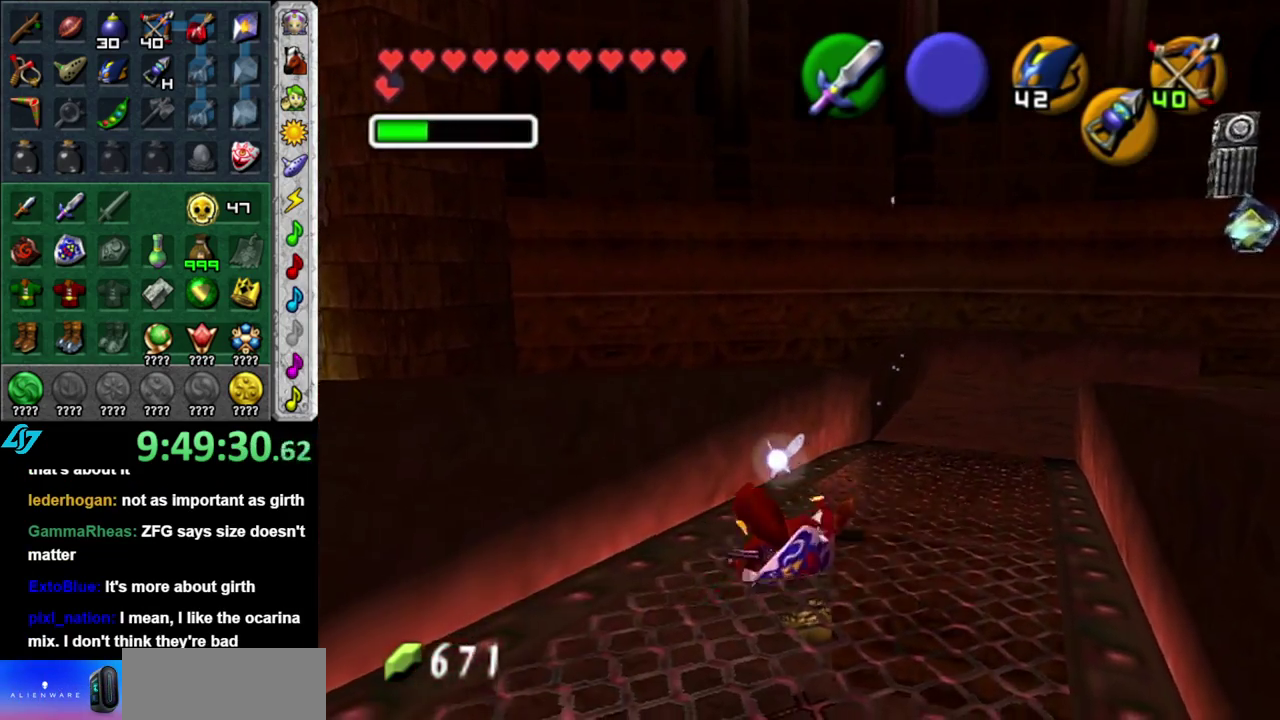
{"buttons": [], "left_stick": "up", "right_stick": "center", "events": [[150, "left_stick", "up"]]}
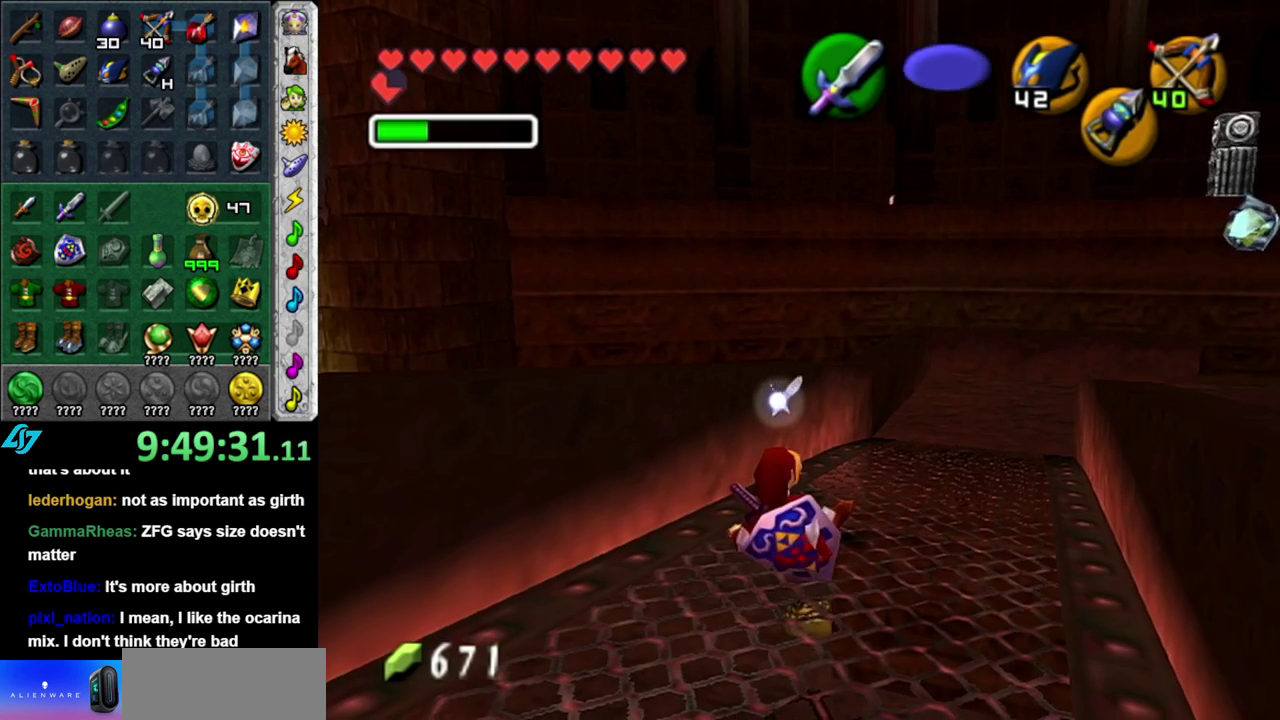
{"buttons": ["A"], "left_stick": "up", "right_stick": "center", "events": [[300, "A", "down"]]}
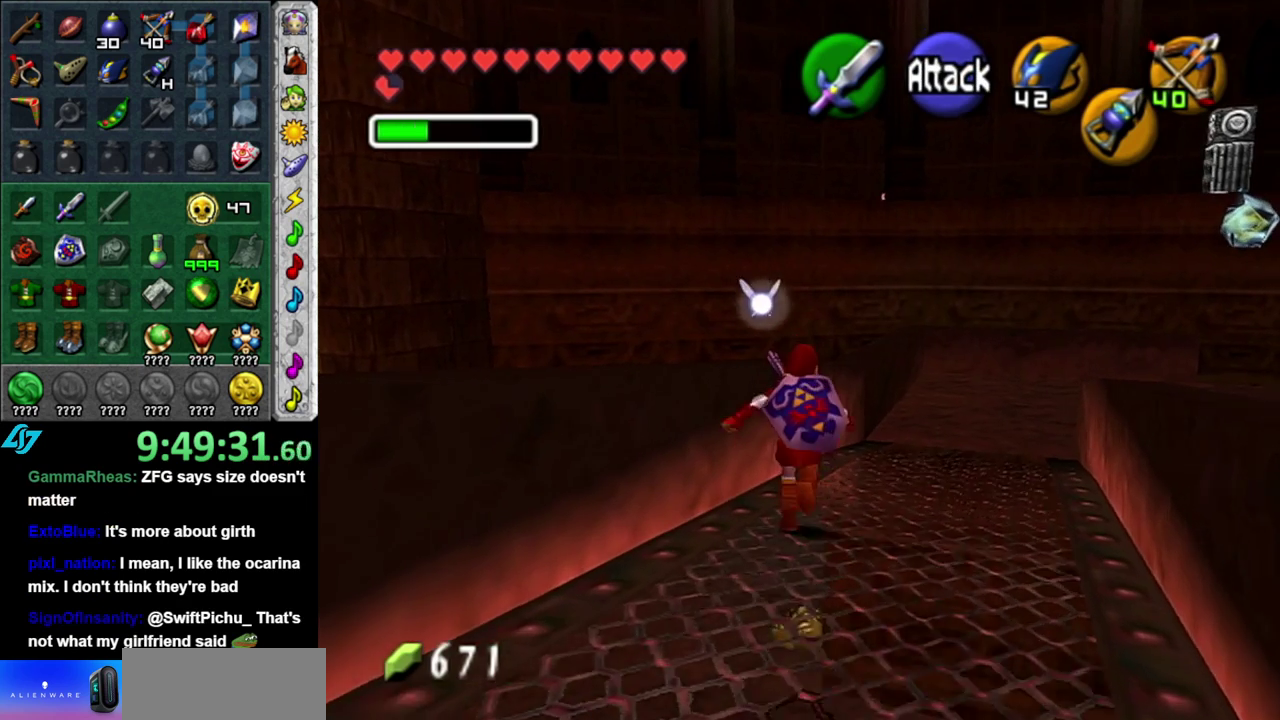
{"buttons": ["A"], "left_stick": "up", "right_stick": "center", "events": [[17, "A", "up"], [450, "A", "down"]]}
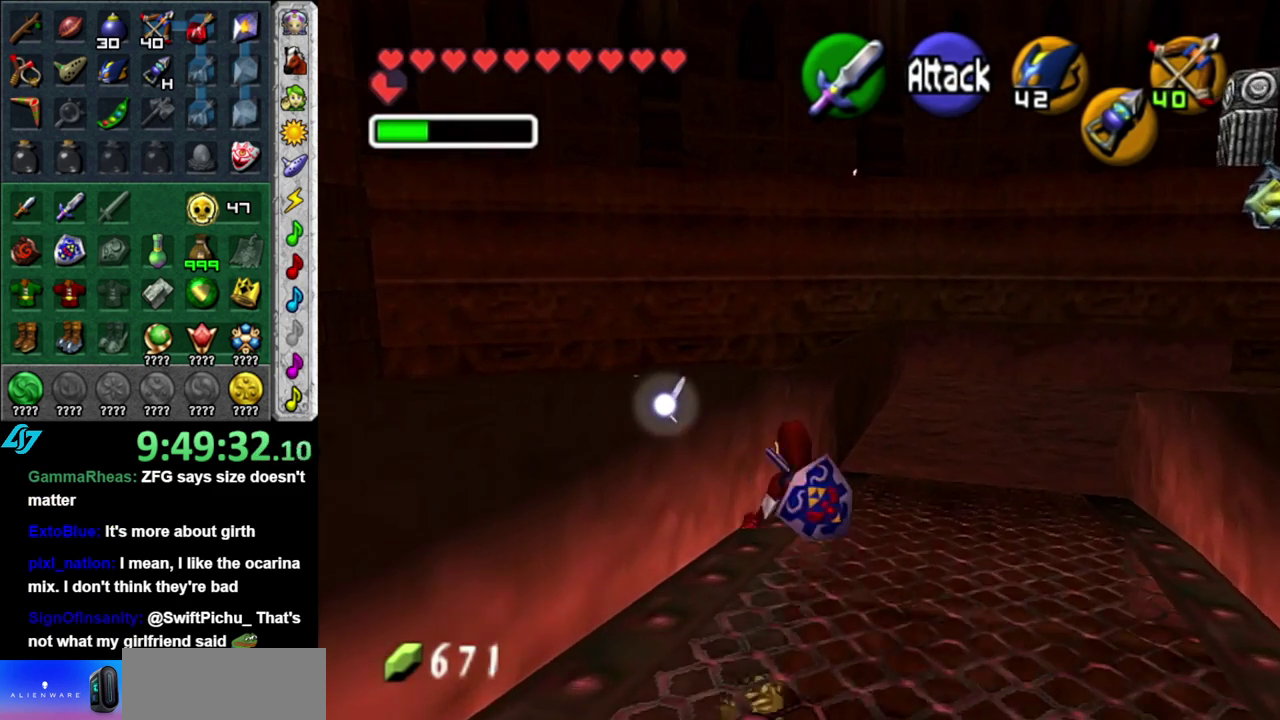
{"buttons": [], "left_stick": "up", "right_stick": "center", "events": [[217, "A", "up"]]}
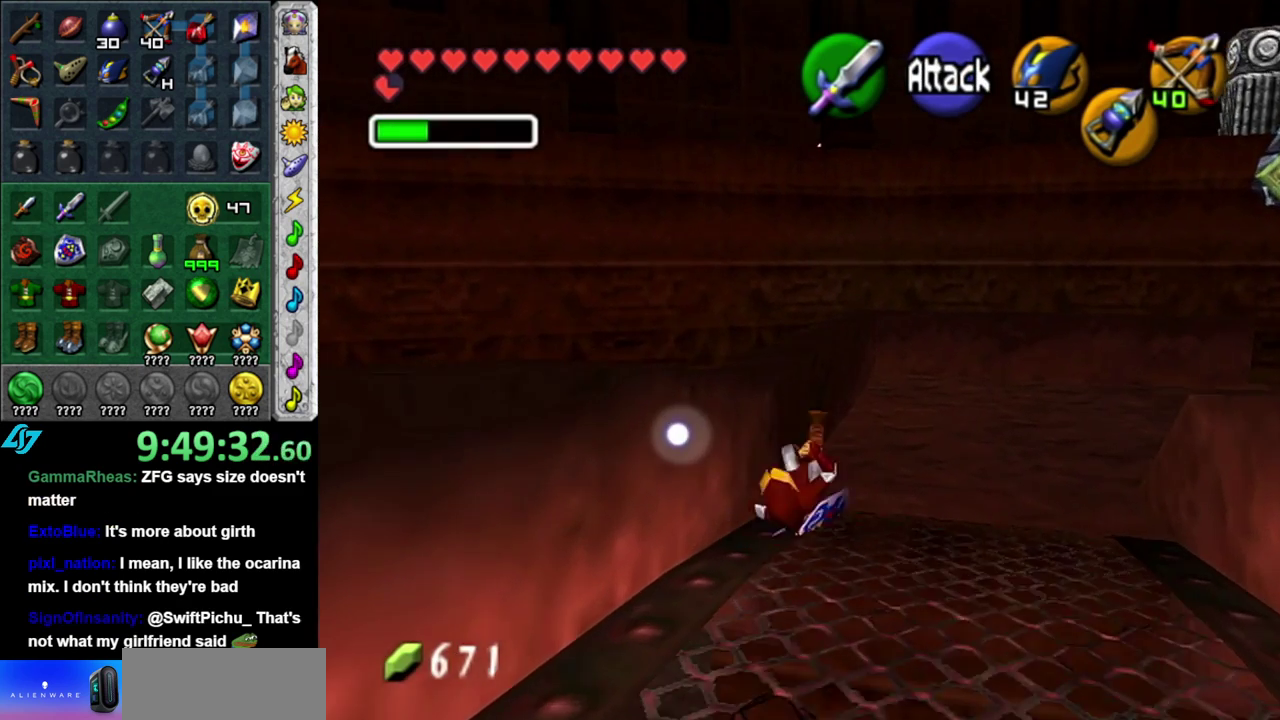
{"buttons": [], "left_stick": "up-left", "right_stick": "center", "events": [[17, "left_stick", "up-left"], [217, "A", "down"], [367, "A", "up"]]}
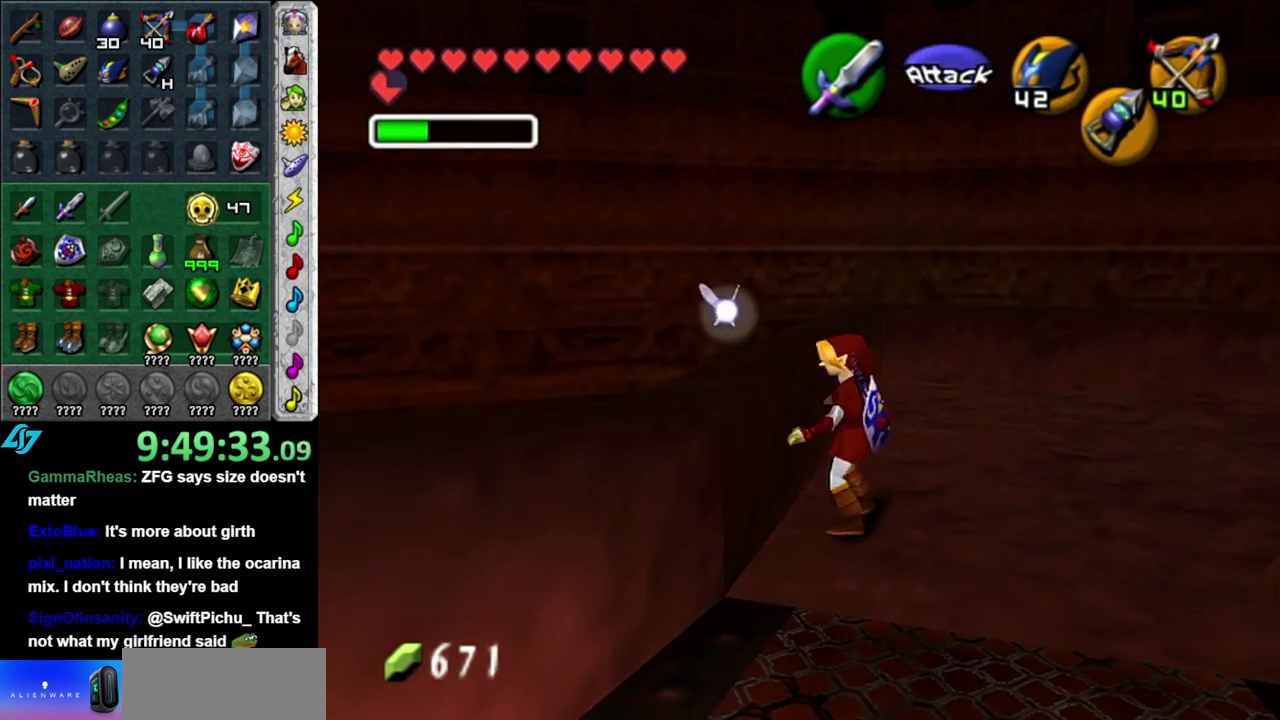
{"buttons": [], "left_stick": "up-left", "right_stick": "center", "events": []}
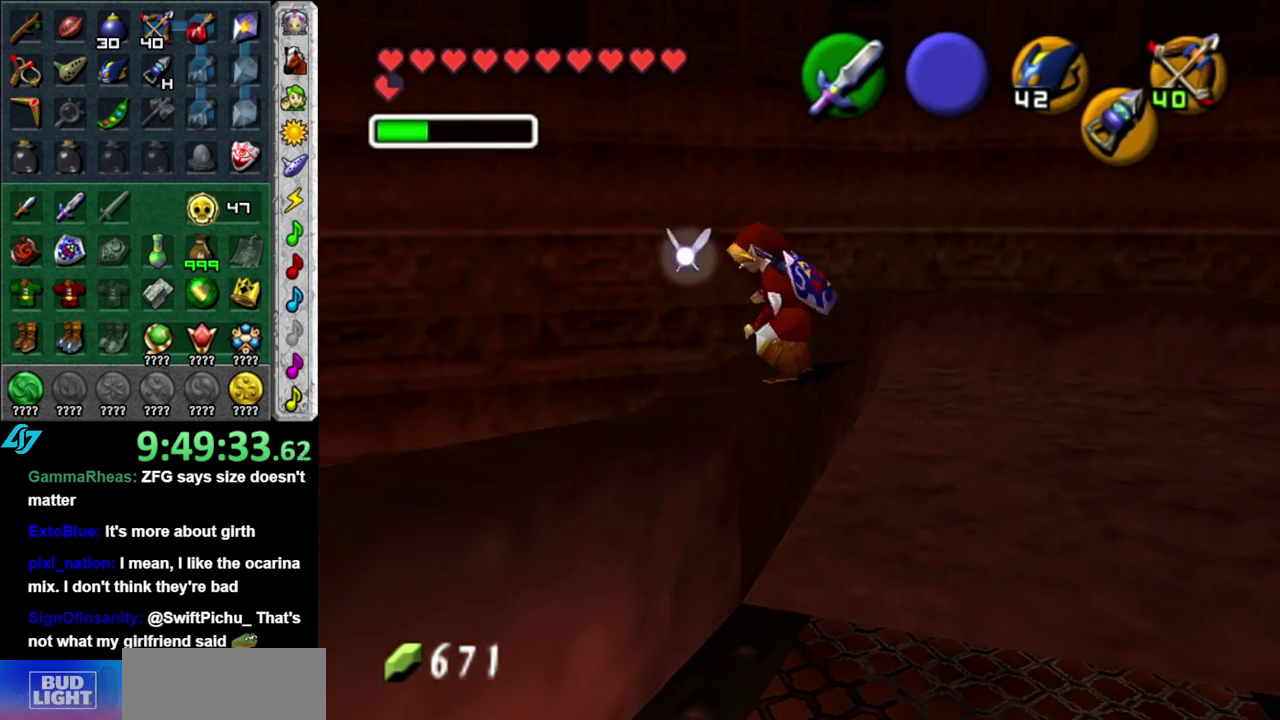
{"buttons": [], "left_stick": "up-left", "right_stick": "center", "events": [[17, "A", "down"], [167, "A", "up"]]}
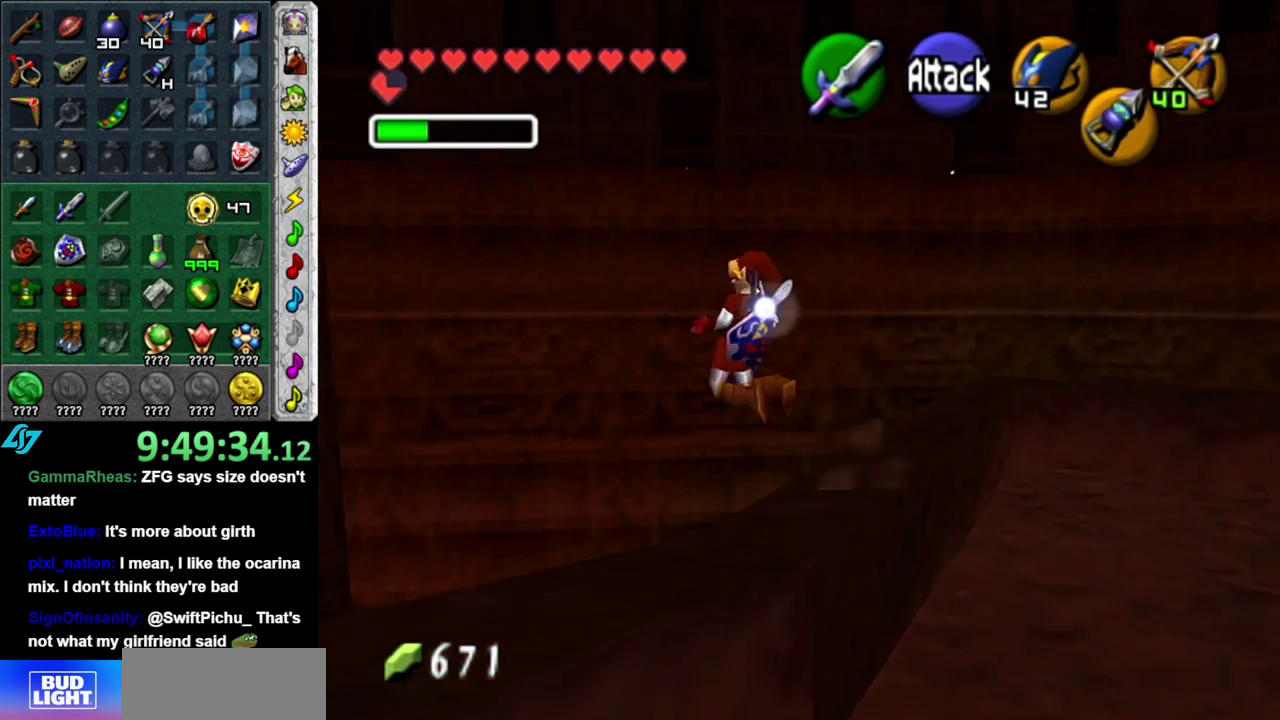
{"buttons": [], "left_stick": "up-left", "right_stick": "center", "events": []}
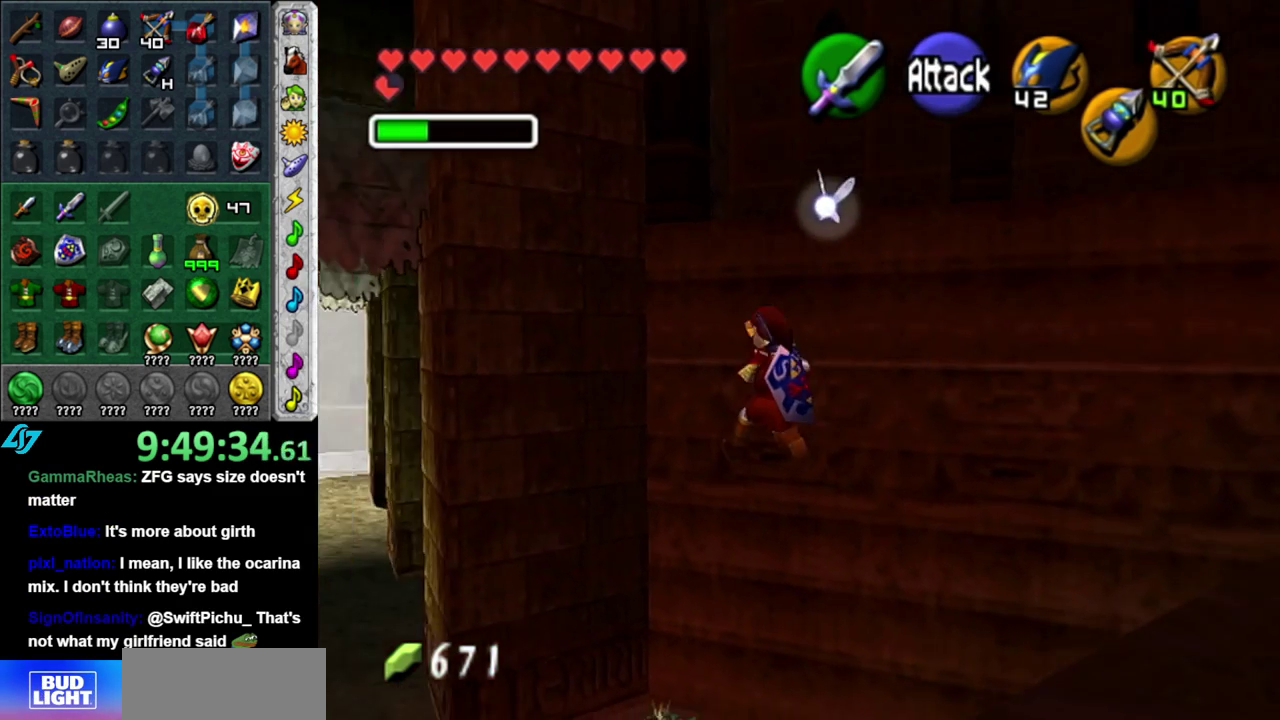
{"buttons": [], "left_stick": "up-left", "right_stick": "center", "events": []}
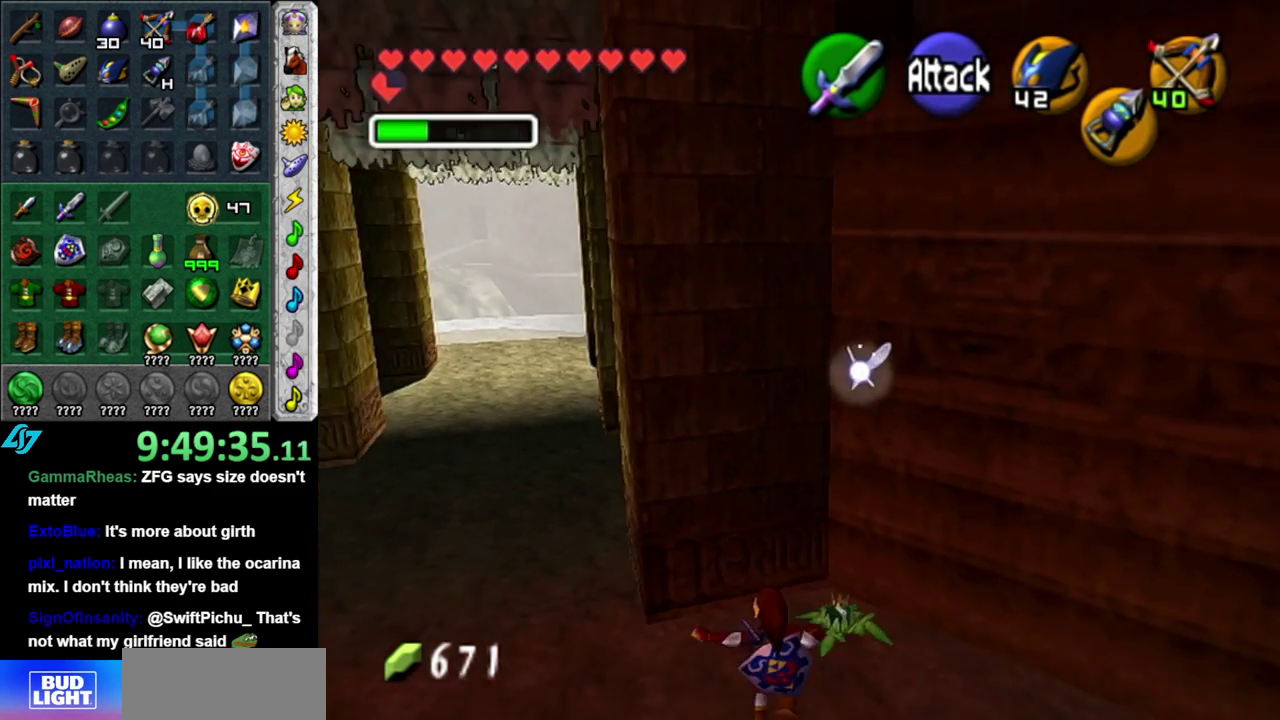
{"buttons": [], "left_stick": "up", "right_stick": "center", "events": [[450, "left_stick", "up"]]}
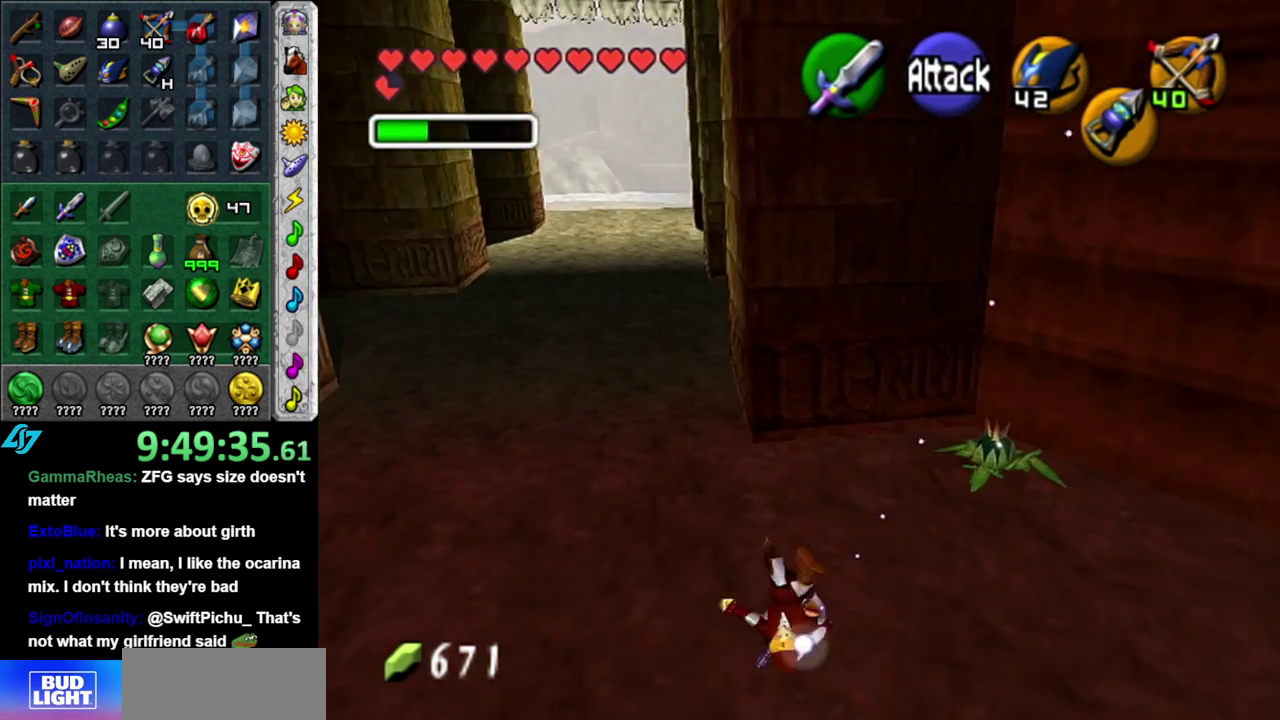
{"buttons": [], "left_stick": "up", "right_stick": "center", "events": [[167, "left_stick", "up-left"], [433, "left_stick", "up"]]}
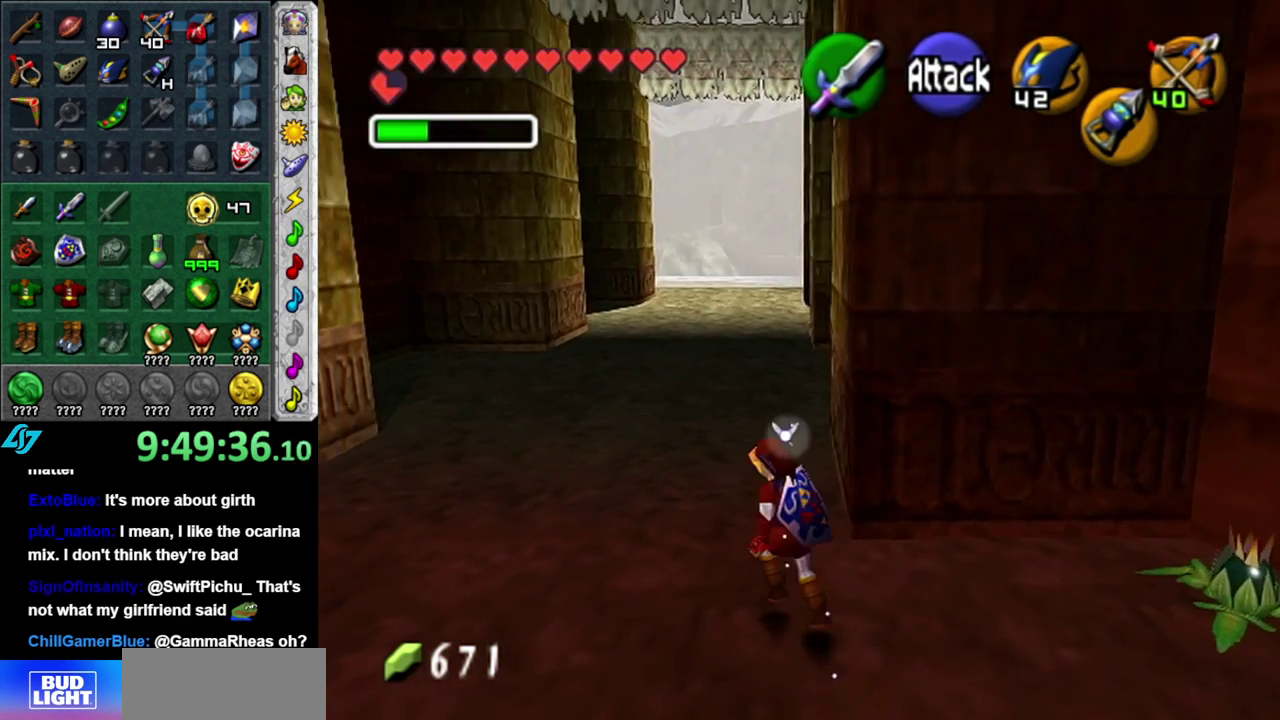
{"buttons": [], "left_stick": "up", "right_stick": "center", "events": [[150, "A", "down"], [267, "A", "up"]]}
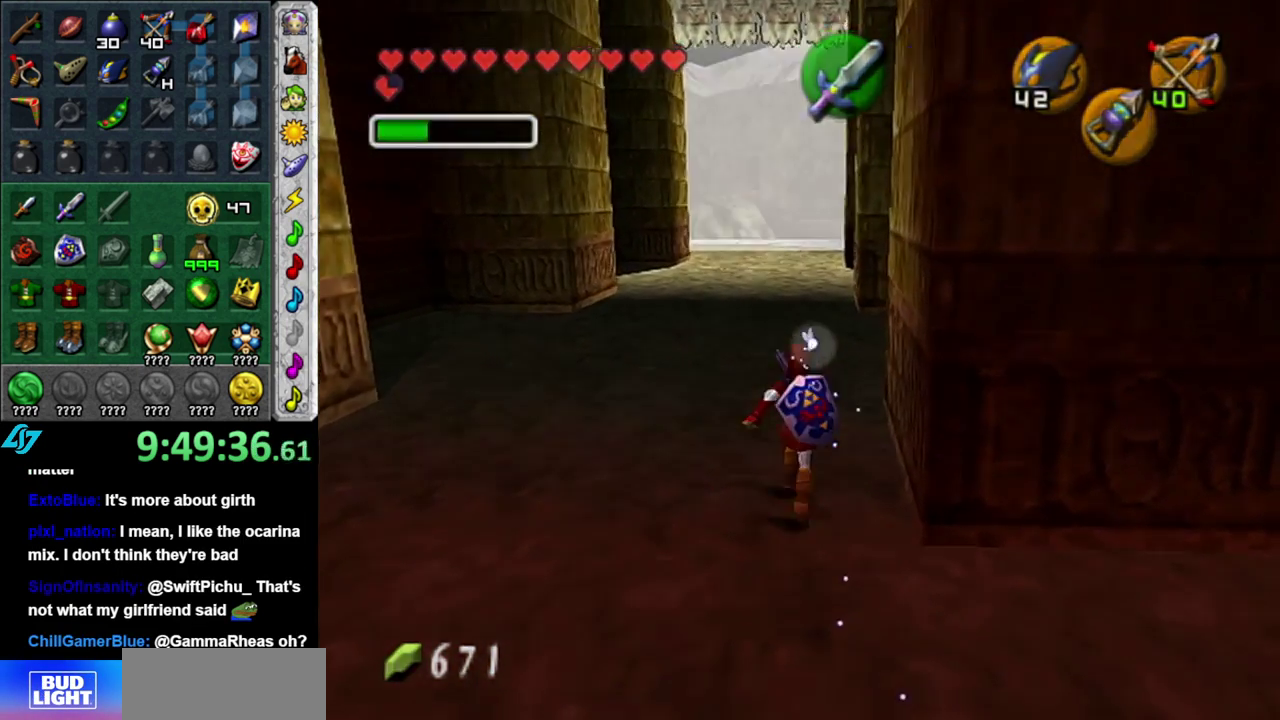
{"buttons": [], "left_stick": "up", "right_stick": "center", "events": []}
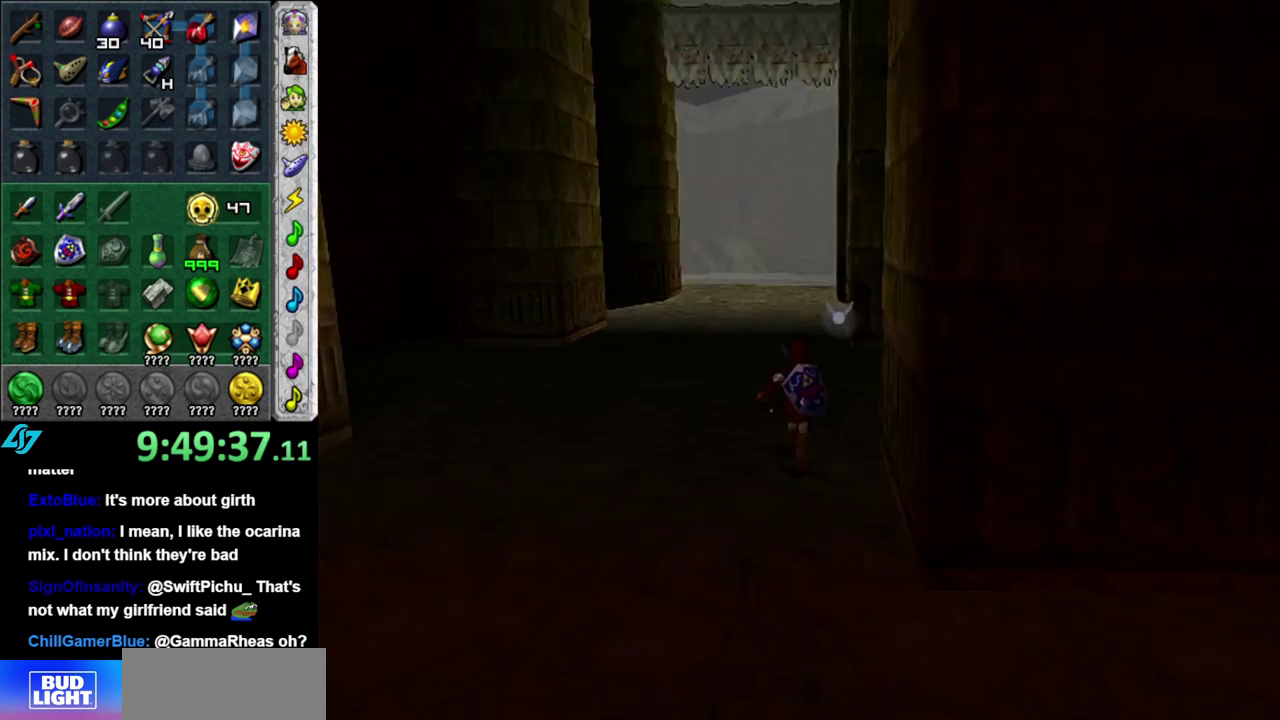
{"buttons": [], "left_stick": "center", "right_stick": "center", "events": [[183, "left_stick", "center"]]}
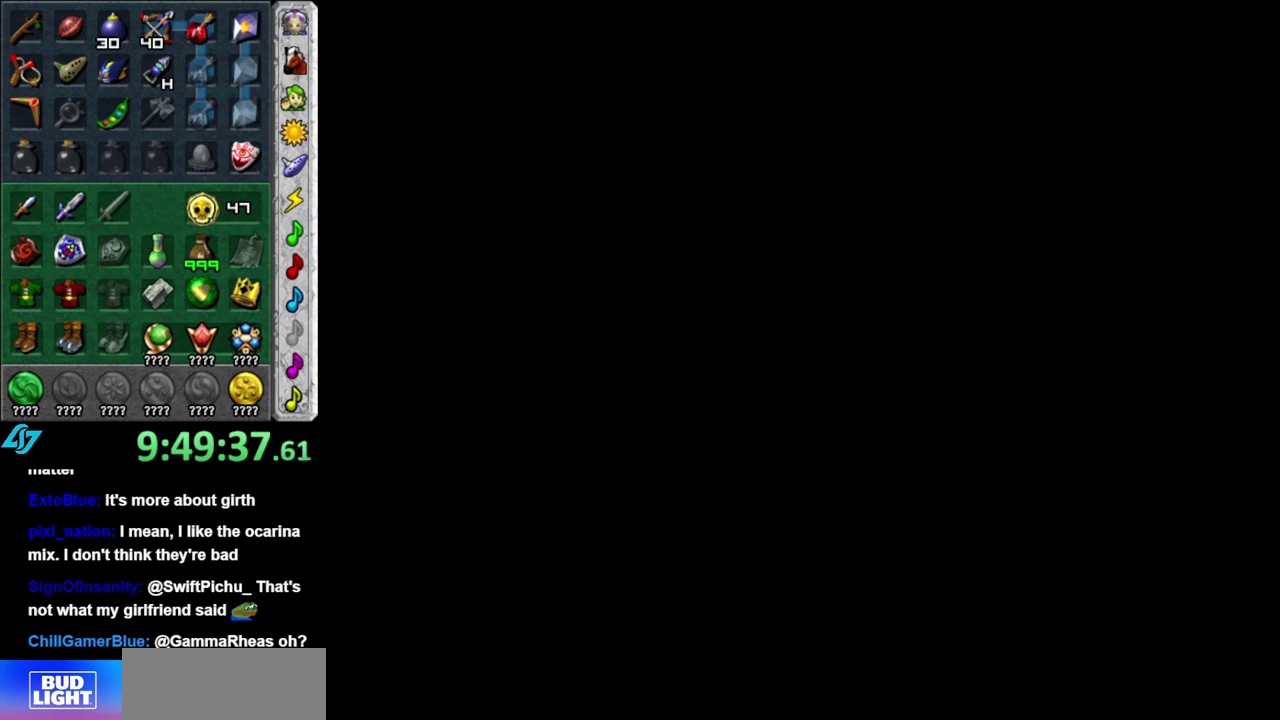
{"buttons": [], "left_stick": "up", "right_stick": "center", "events": [[17, "left_stick", "up"]]}
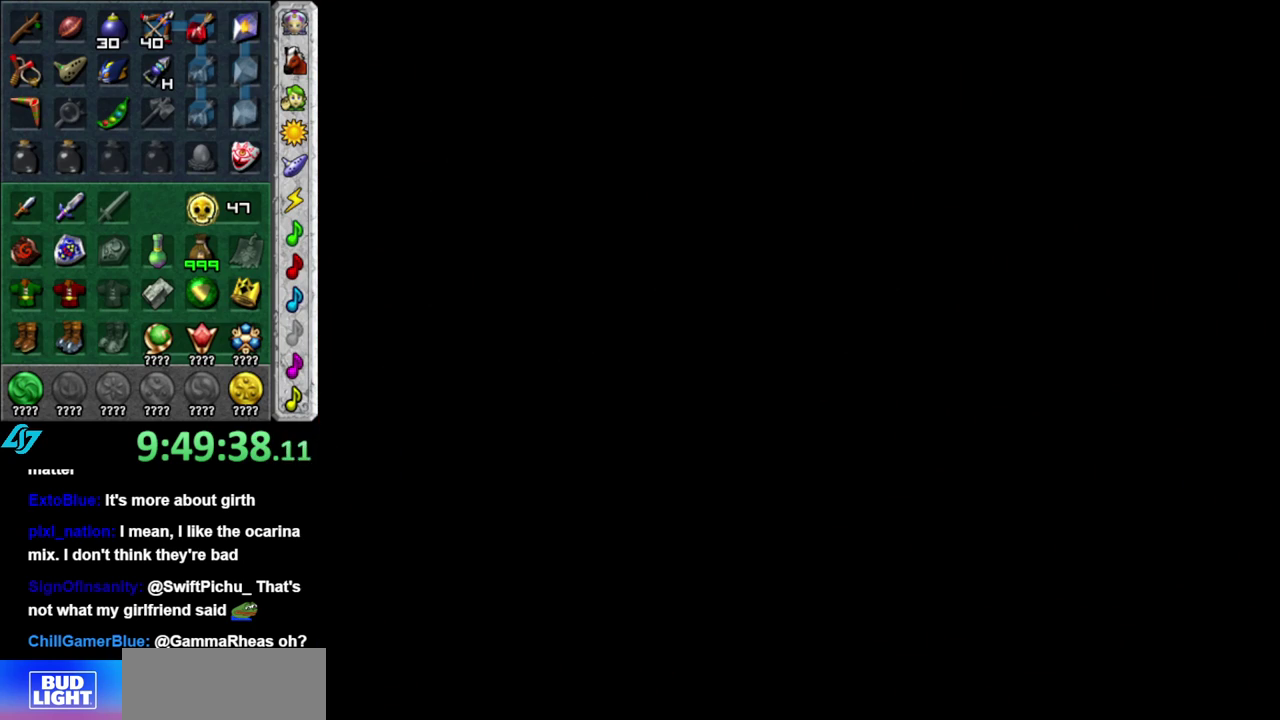
{"buttons": [], "left_stick": "up", "right_stick": "center", "events": []}
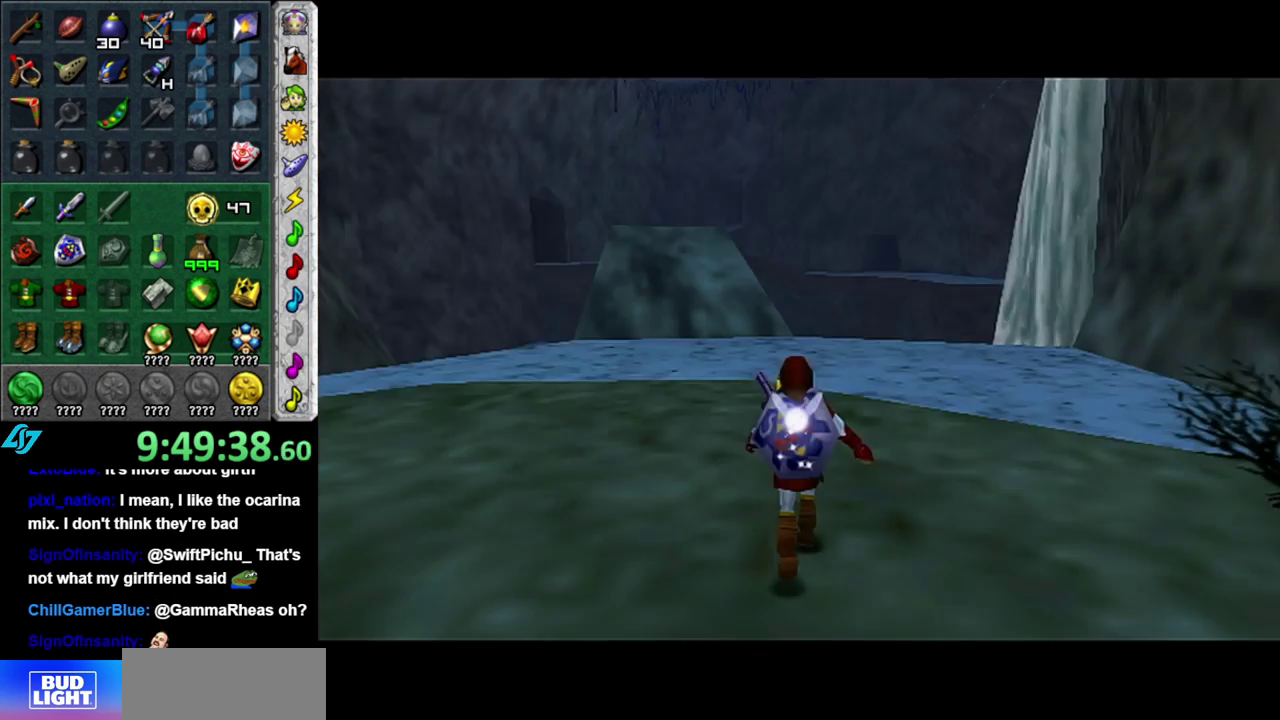
{"buttons": [], "left_stick": "up-left", "right_stick": "center", "events": [[450, "left_stick", "up-left"]]}
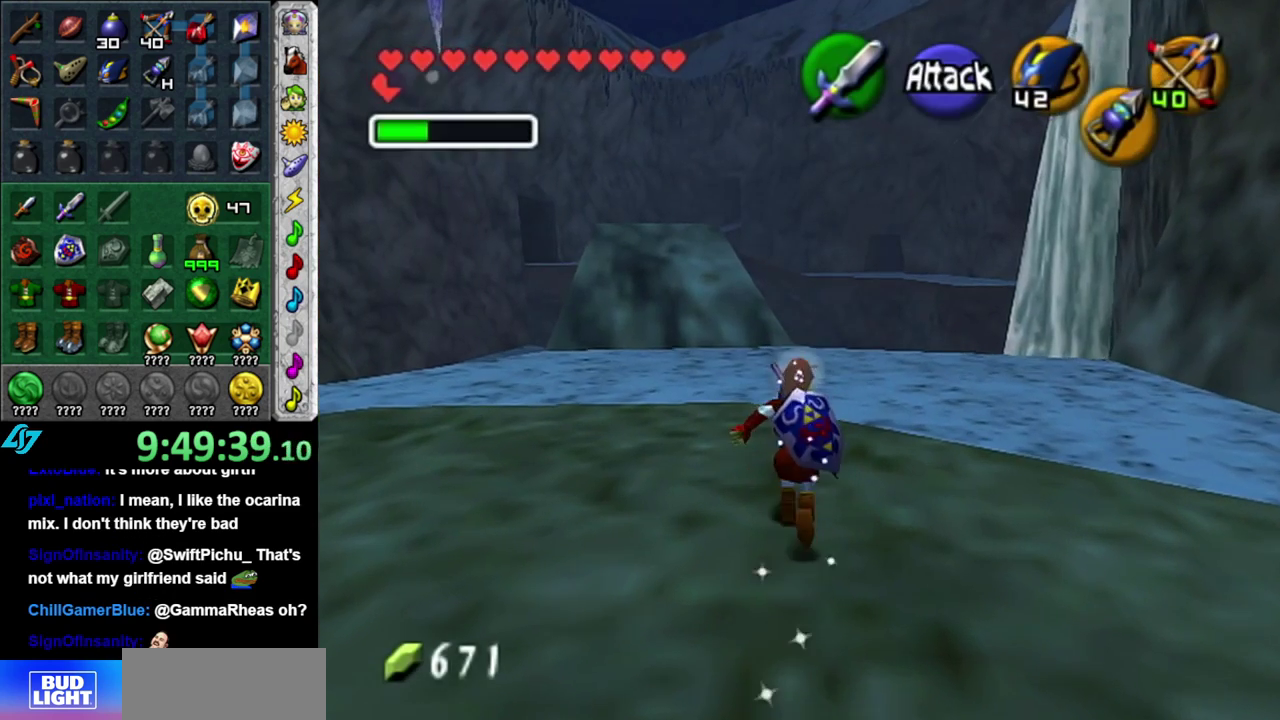
{"buttons": ["A"], "left_stick": "up", "right_stick": "center", "events": [[183, "left_stick", "up"], [433, "A", "down"]]}